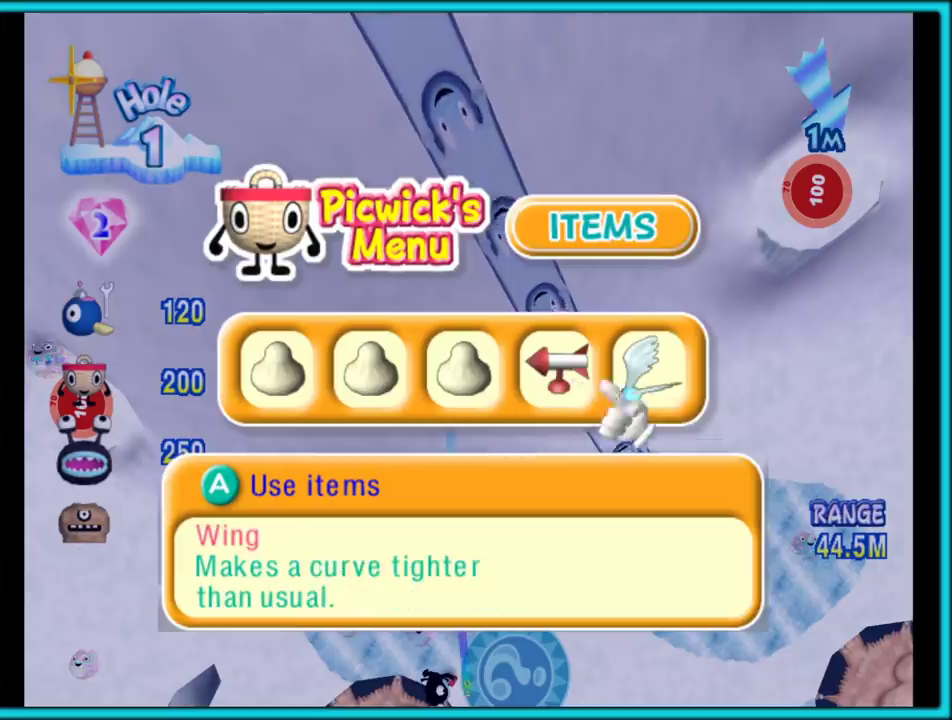
Gameplay with a controller (Nintendo layout); each line is a JSON object with the inputs held at the frame after it. "events" lists button and stick changes between this image and that frame as [ms after this image, input, new state], when the widget could be followed in between. Not read: L2 L3 R3.
{"buttons": [], "left_stick": "center", "right_stick": "center", "events": []}
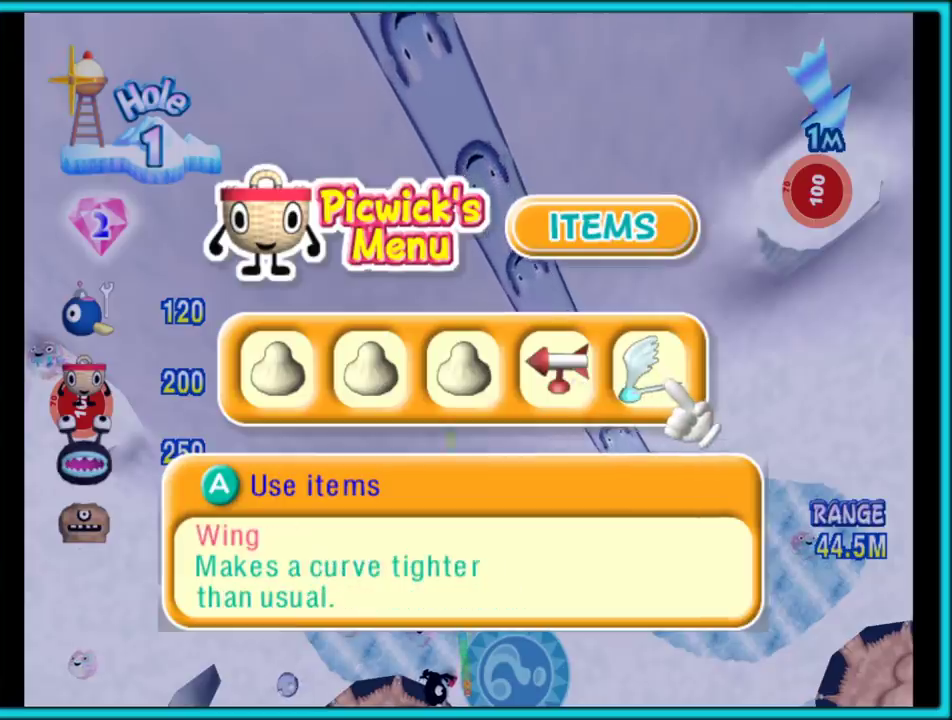
{"buttons": [], "left_stick": "center", "right_stick": "center", "events": []}
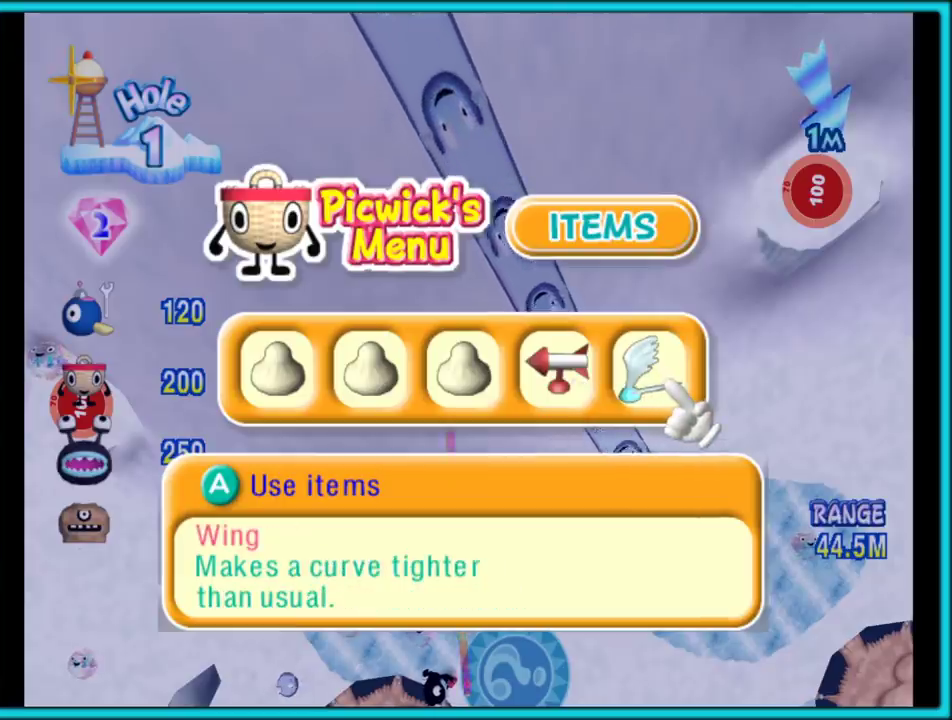
{"buttons": [], "left_stick": "center", "right_stick": "center", "events": []}
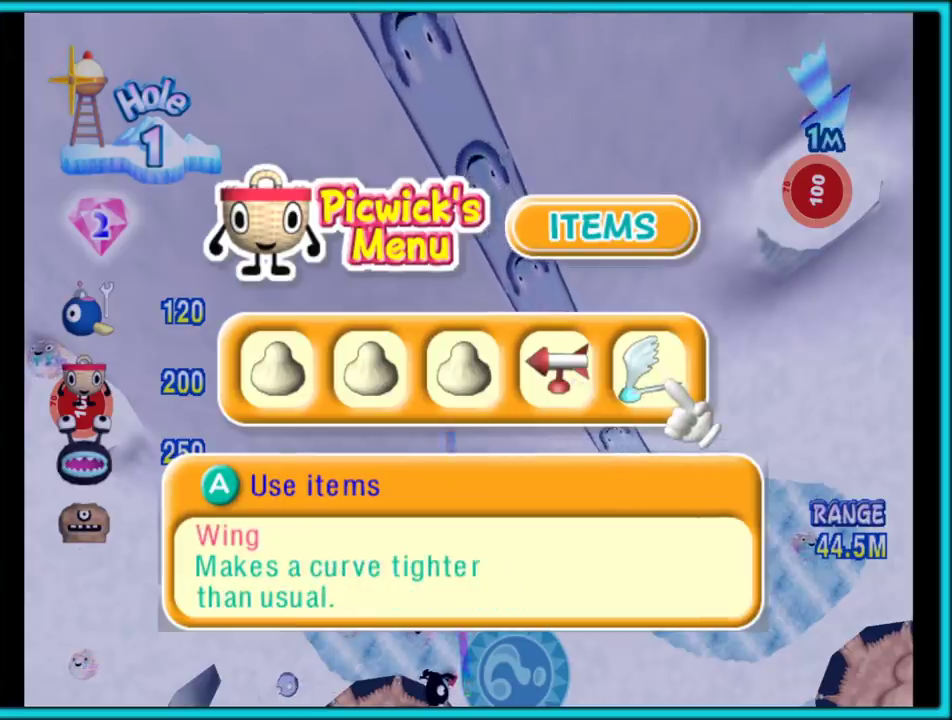
{"buttons": [], "left_stick": "center", "right_stick": "center", "events": []}
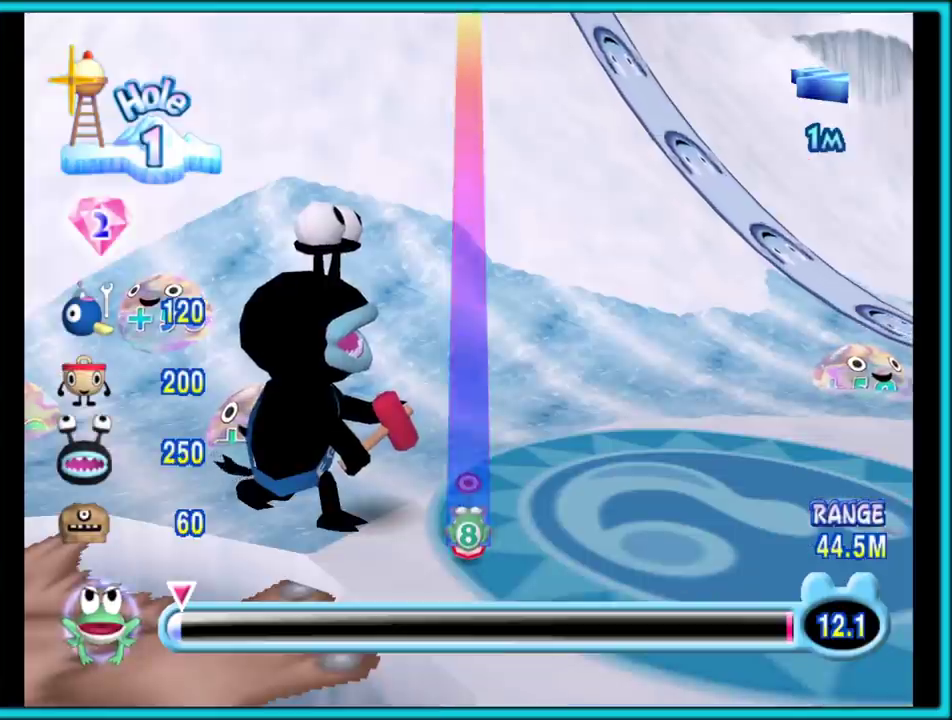
{"buttons": [], "left_stick": "left", "right_stick": "center", "events": [[117, "left_stick", "left"]]}
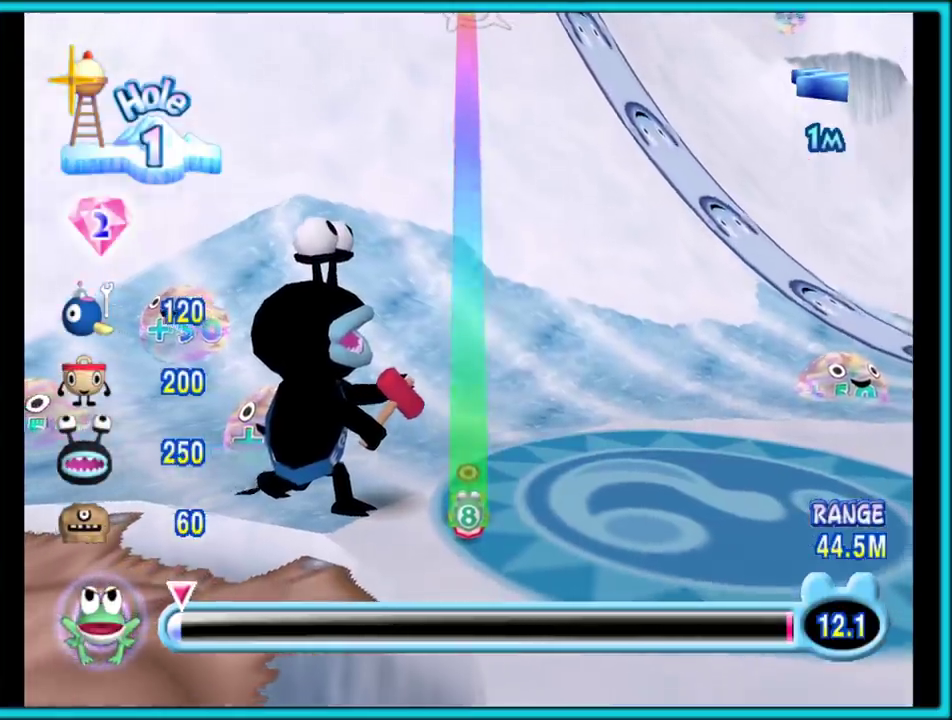
{"buttons": [], "left_stick": "left", "right_stick": "center", "events": []}
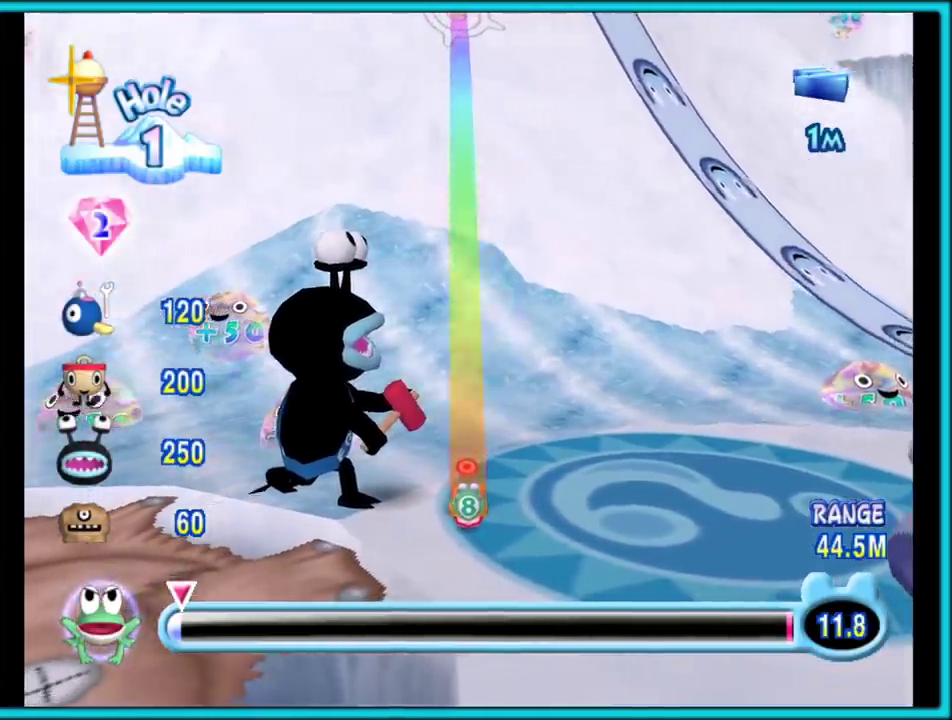
{"buttons": [], "left_stick": "left", "right_stick": "center", "events": [[133, "X", "down"], [250, "X", "up"]]}
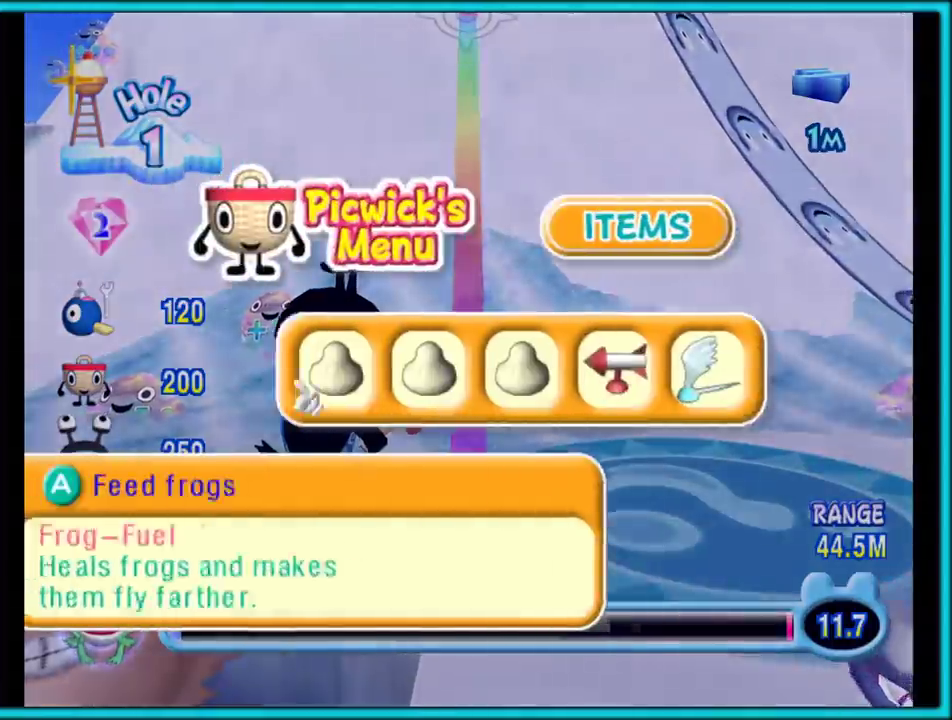
{"buttons": ["B"], "left_stick": "center", "right_stick": "center", "events": [[200, "left_stick", "center"], [417, "B", "down"]]}
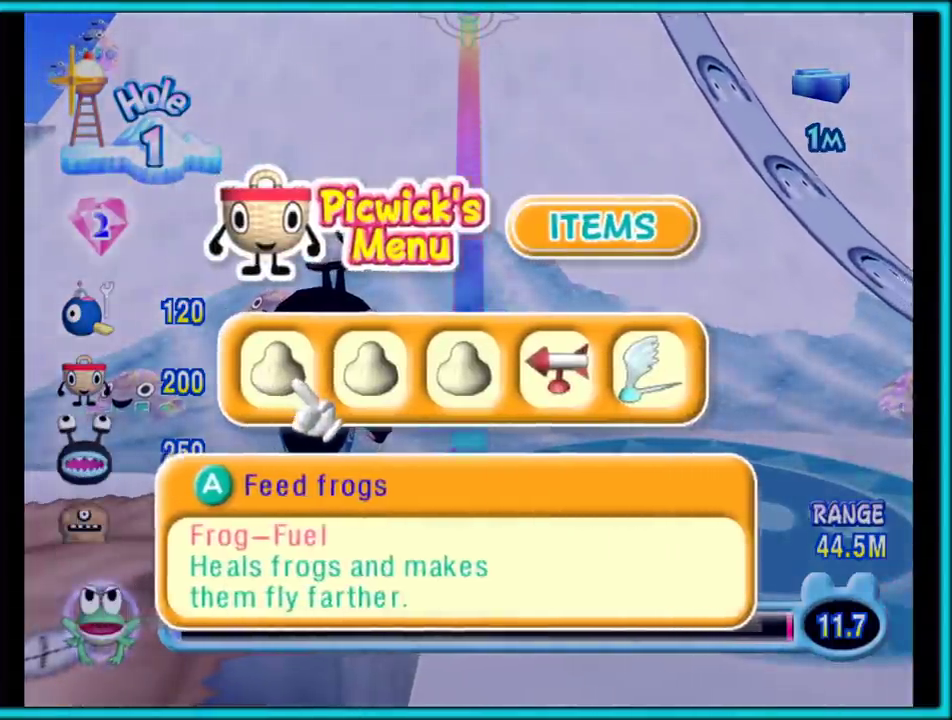
{"buttons": ["Y"], "left_stick": "left", "right_stick": "center", "events": [[17, "B", "up"], [183, "left_stick", "left"], [383, "Y", "down"]]}
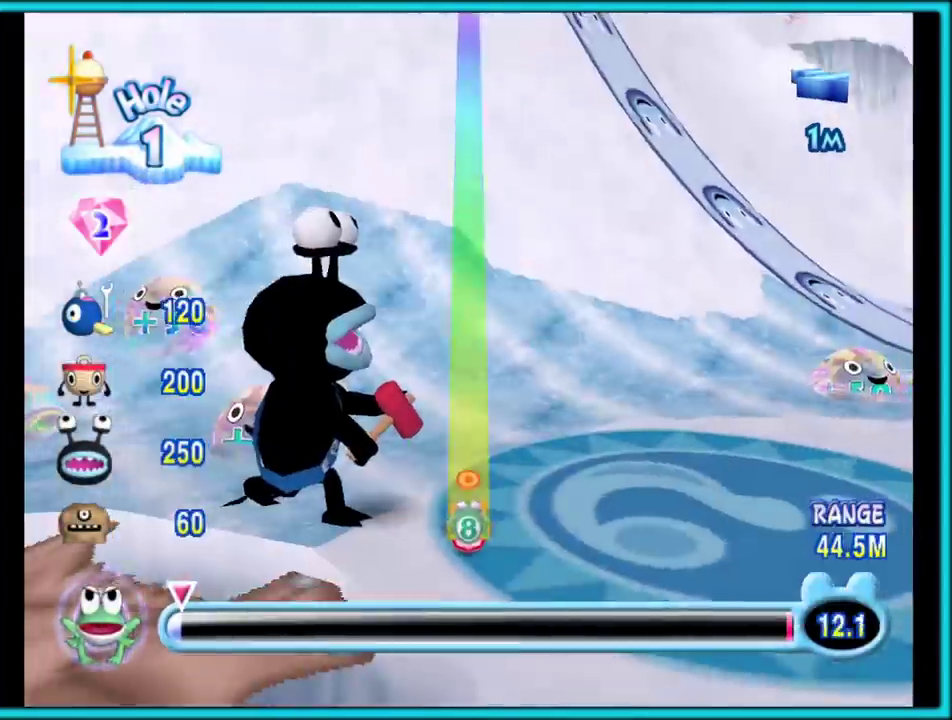
{"buttons": [], "left_stick": "left", "right_stick": "center", "events": [[33, "Y", "up"]]}
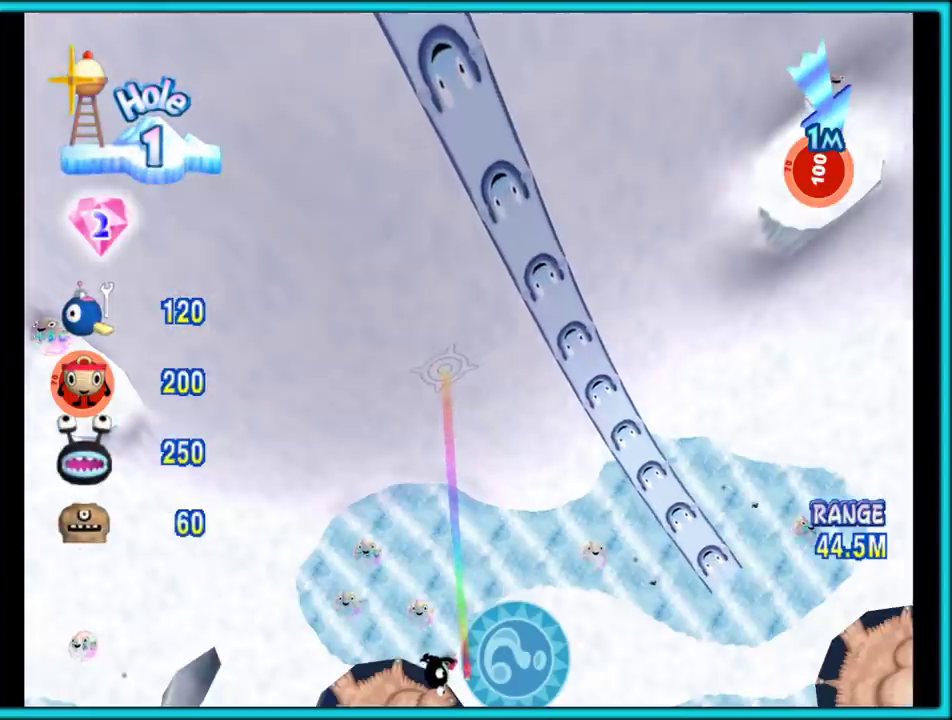
{"buttons": [], "left_stick": "left", "right_stick": "center", "events": [[167, "Y", "down"], [317, "Y", "up"]]}
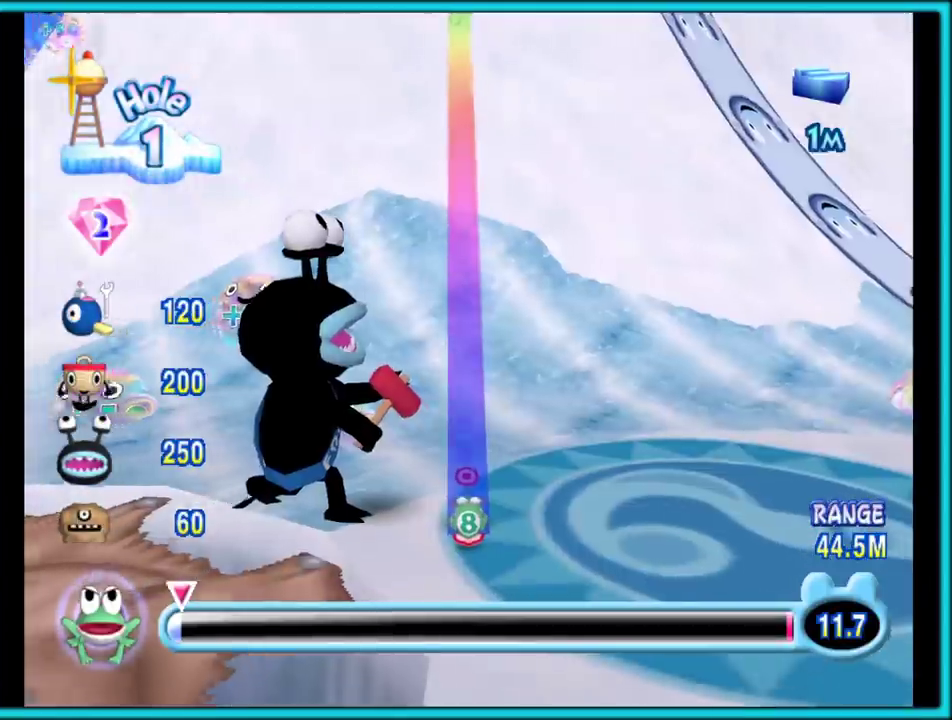
{"buttons": [], "left_stick": "left", "right_stick": "center", "events": []}